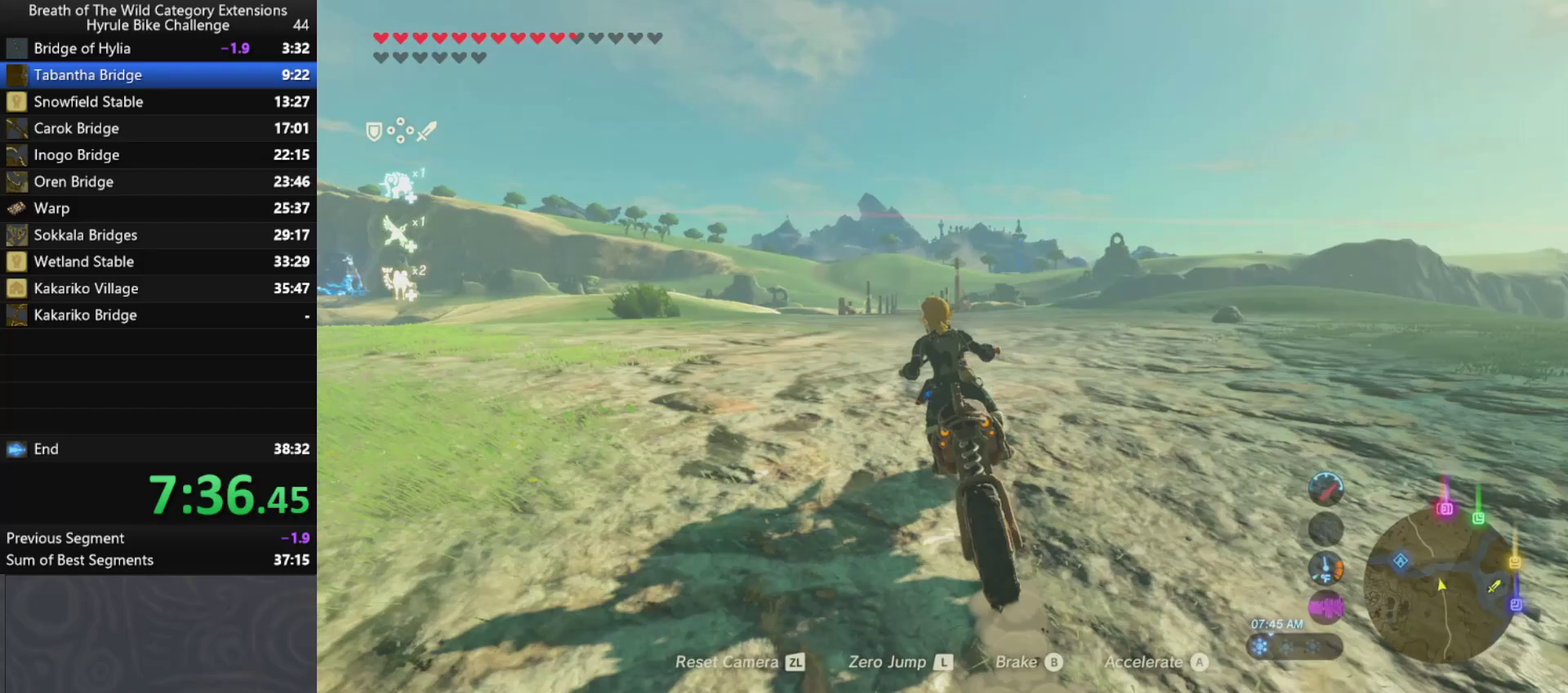
Gameplay with a controller (Nintendo layout); each line is a JSON object with the inputs held at the frame after it. "events" lists button and stick changes between this image and that frame as [ms after this image, input, new state], when the widget could be followed in between. Not read: L3 R3.
{"buttons": ["A"], "left_stick": "up", "right_stick": "center", "events": []}
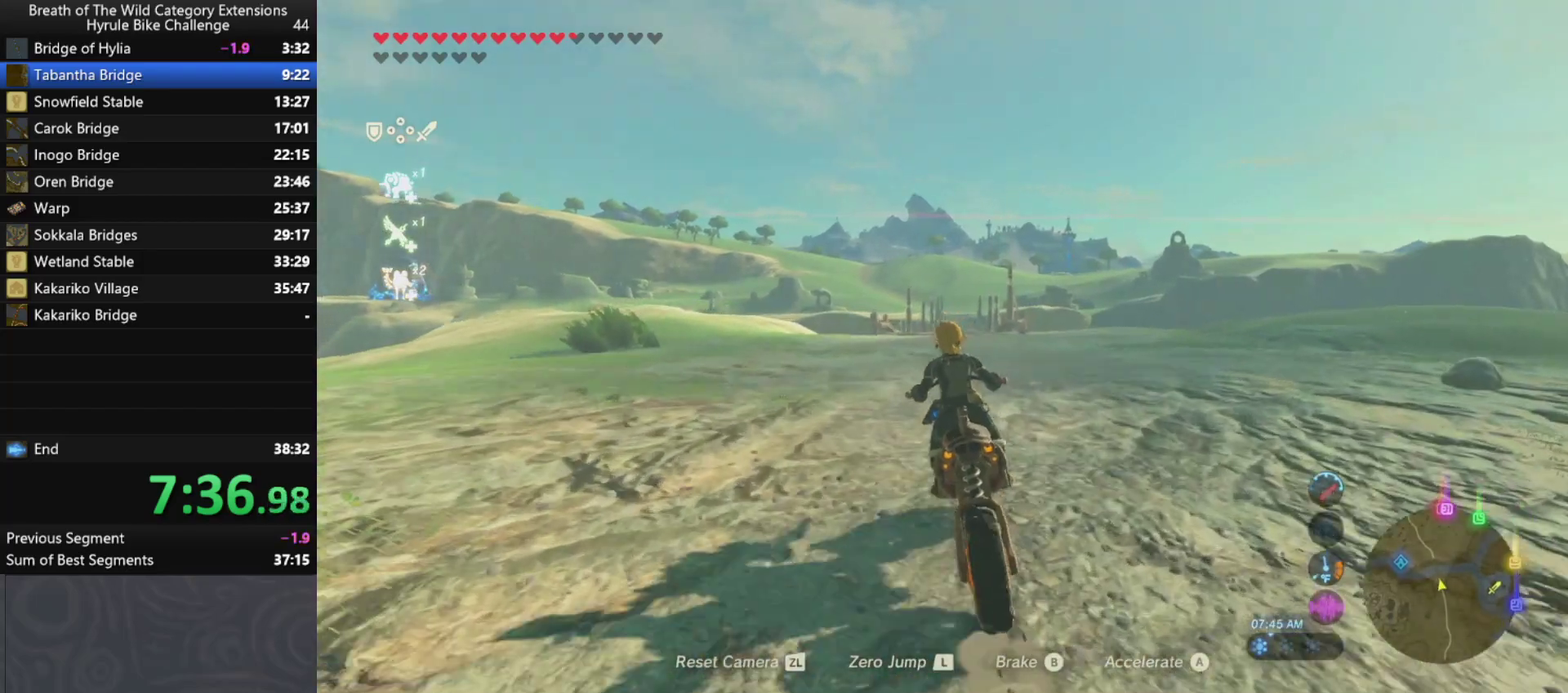
{"buttons": ["A"], "left_stick": "up", "right_stick": "center", "events": []}
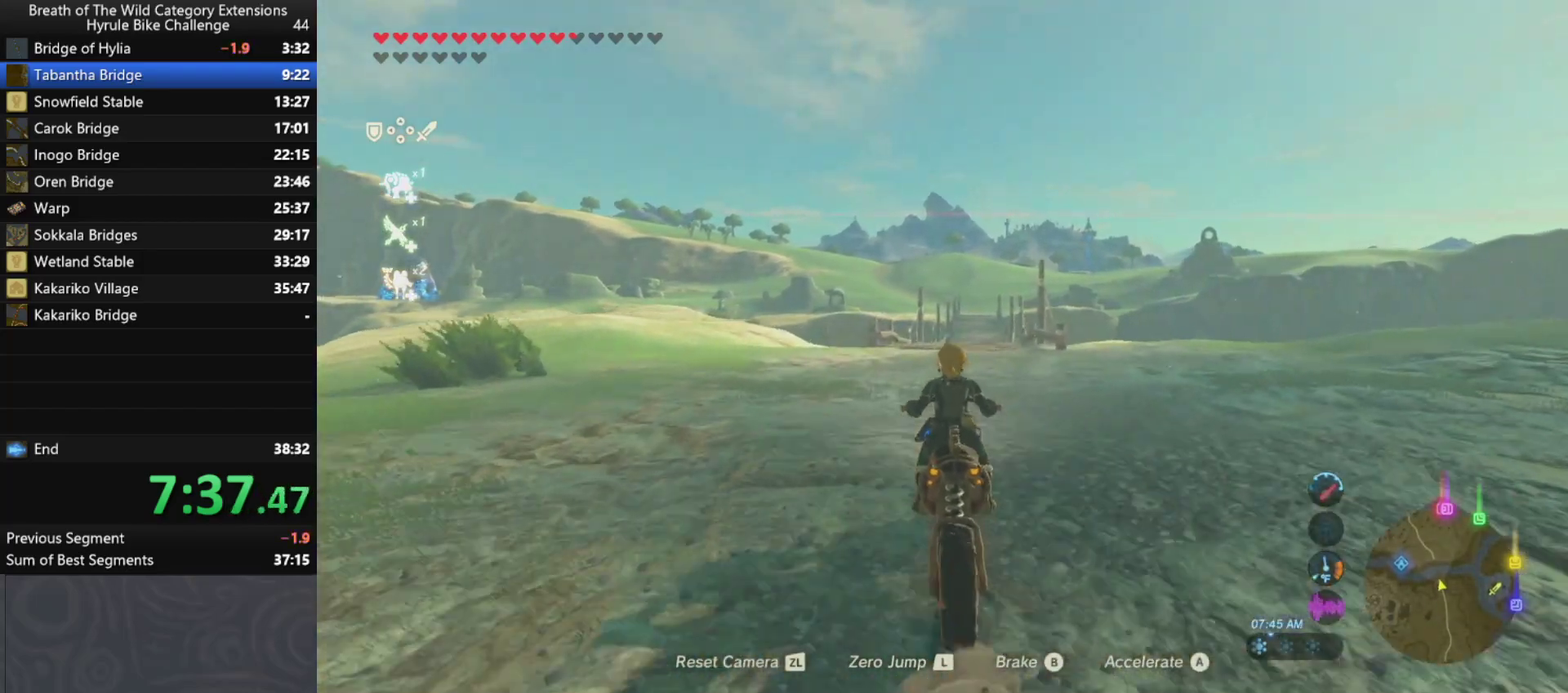
{"buttons": ["A"], "left_stick": "up", "right_stick": "center", "events": []}
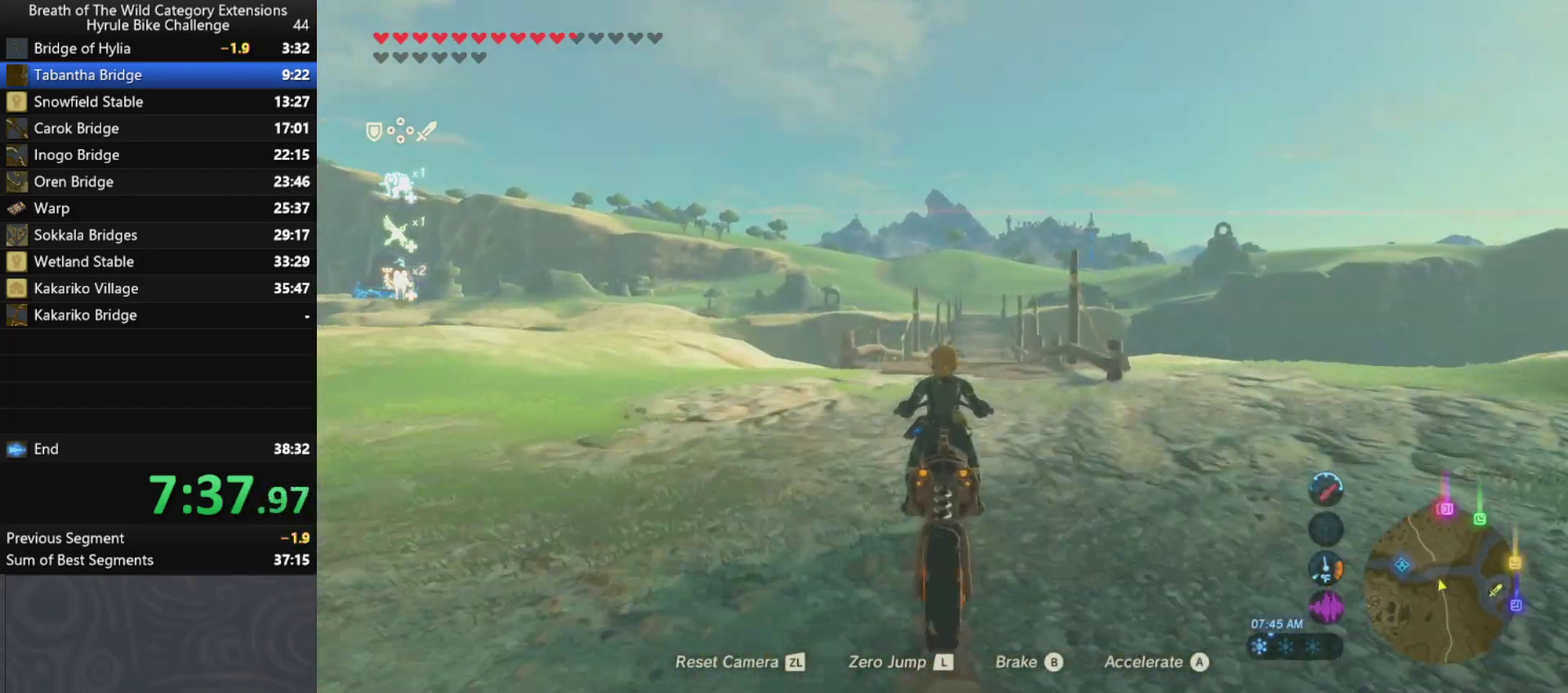
{"buttons": ["A"], "left_stick": "up", "right_stick": "center", "events": []}
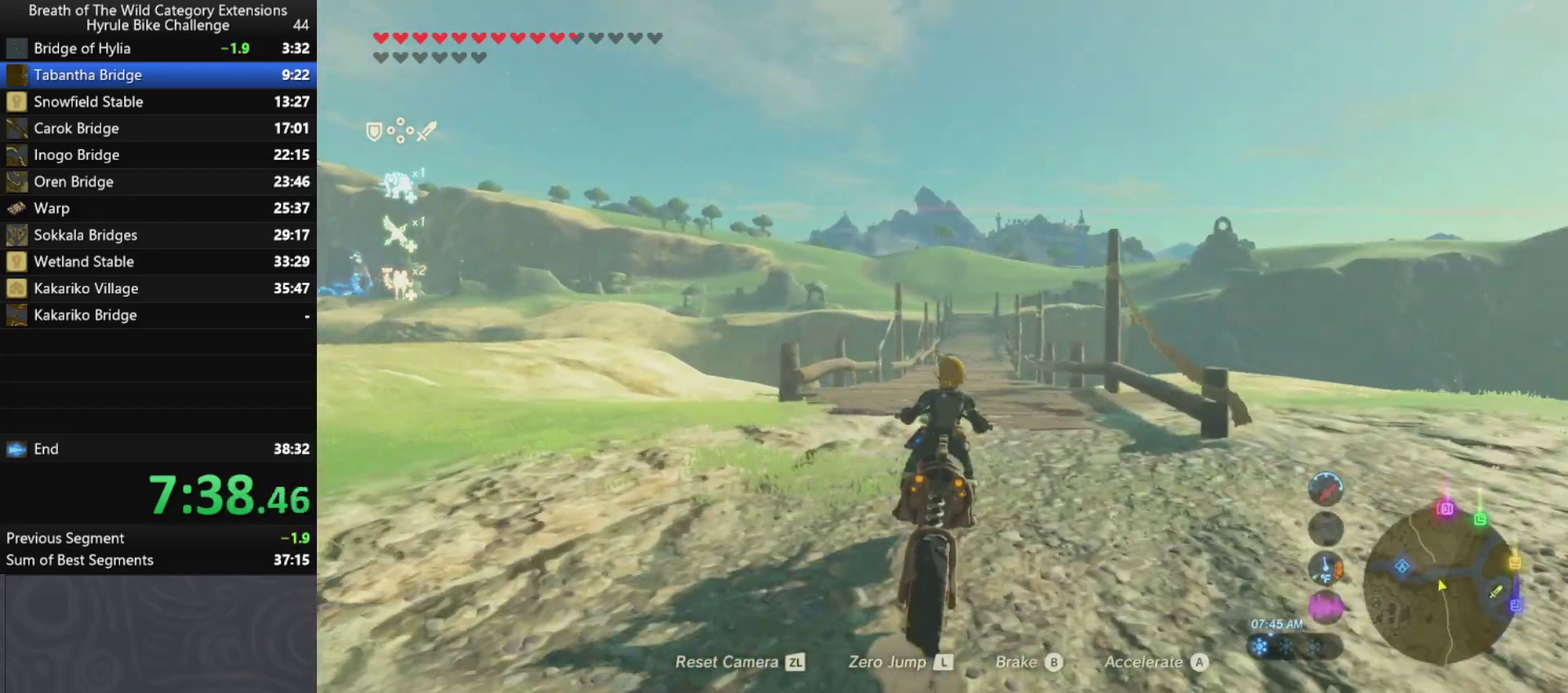
{"buttons": ["A"], "left_stick": "up", "right_stick": "center", "events": []}
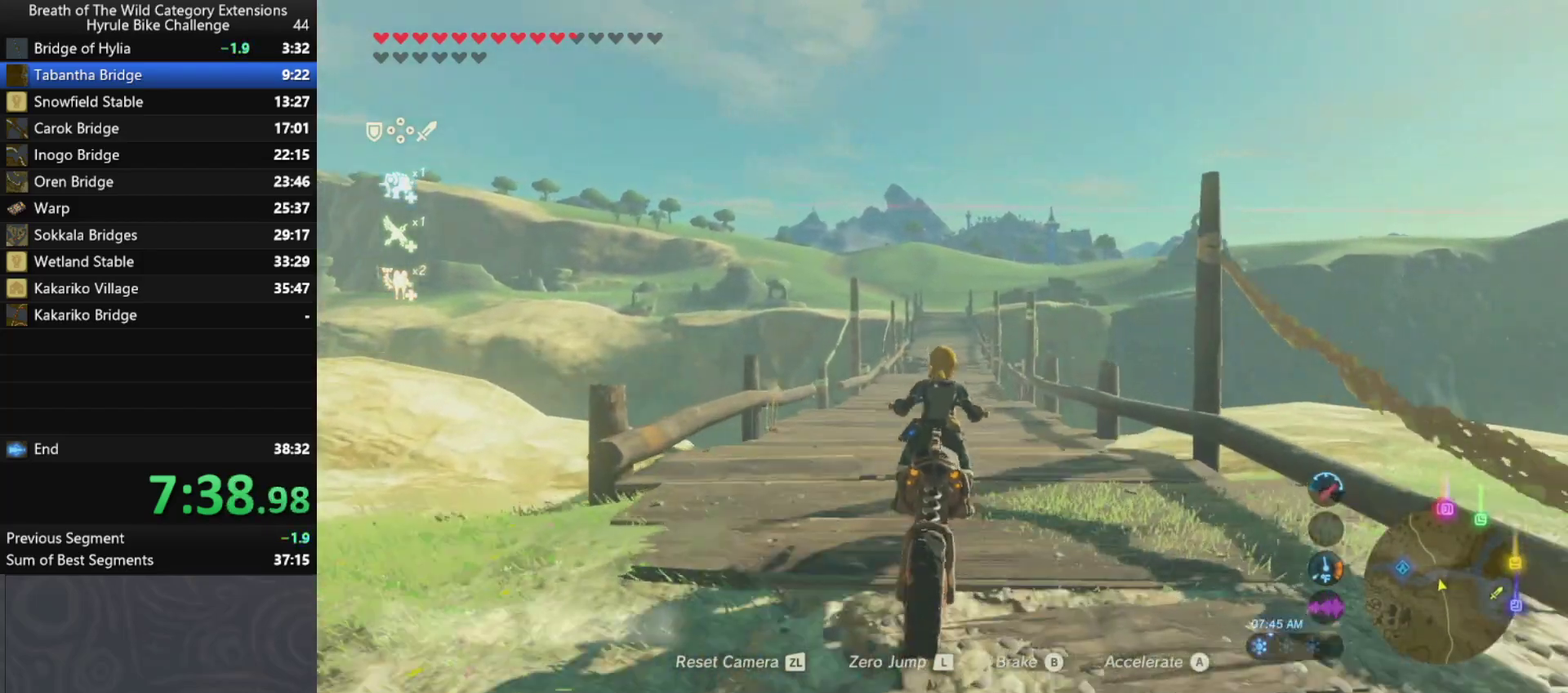
{"buttons": ["A"], "left_stick": "up", "right_stick": "center", "events": []}
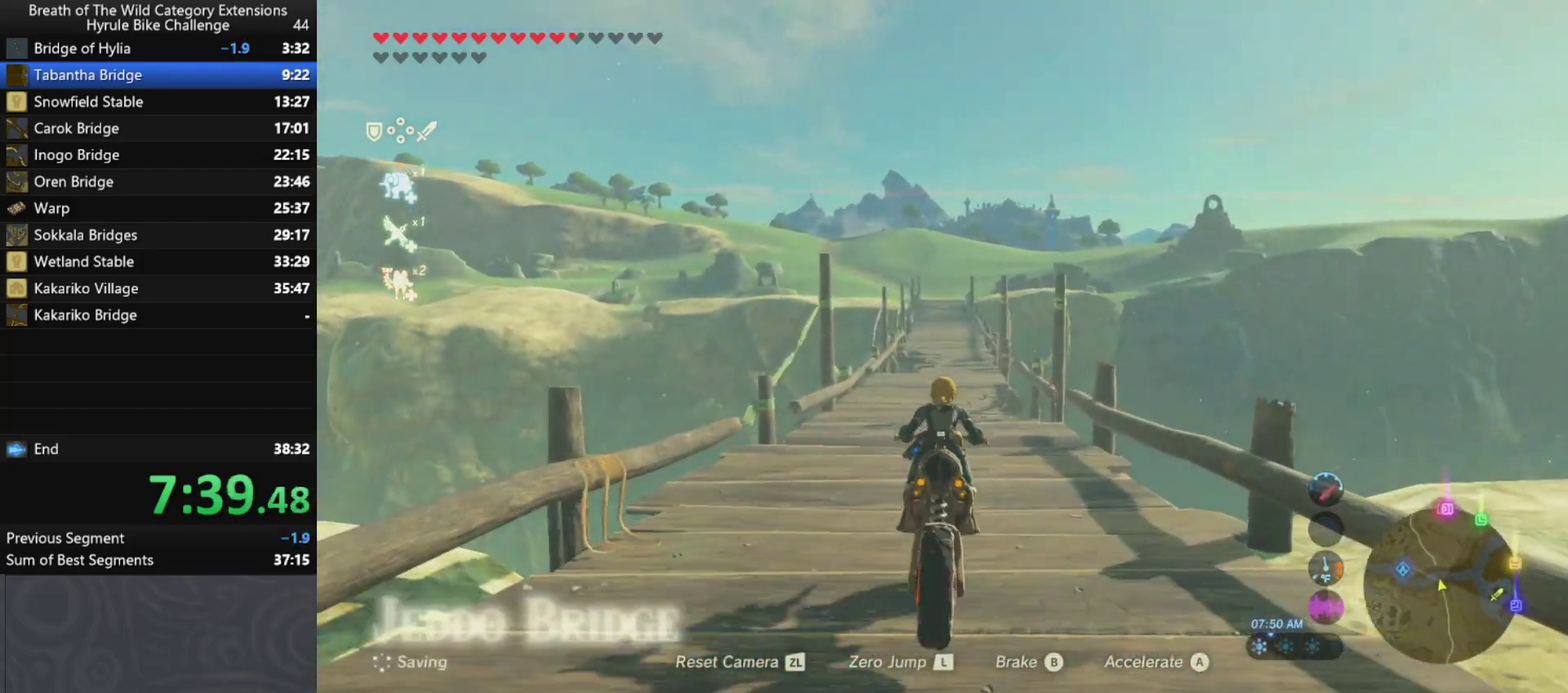
{"buttons": ["A"], "left_stick": "up", "right_stick": "center", "events": []}
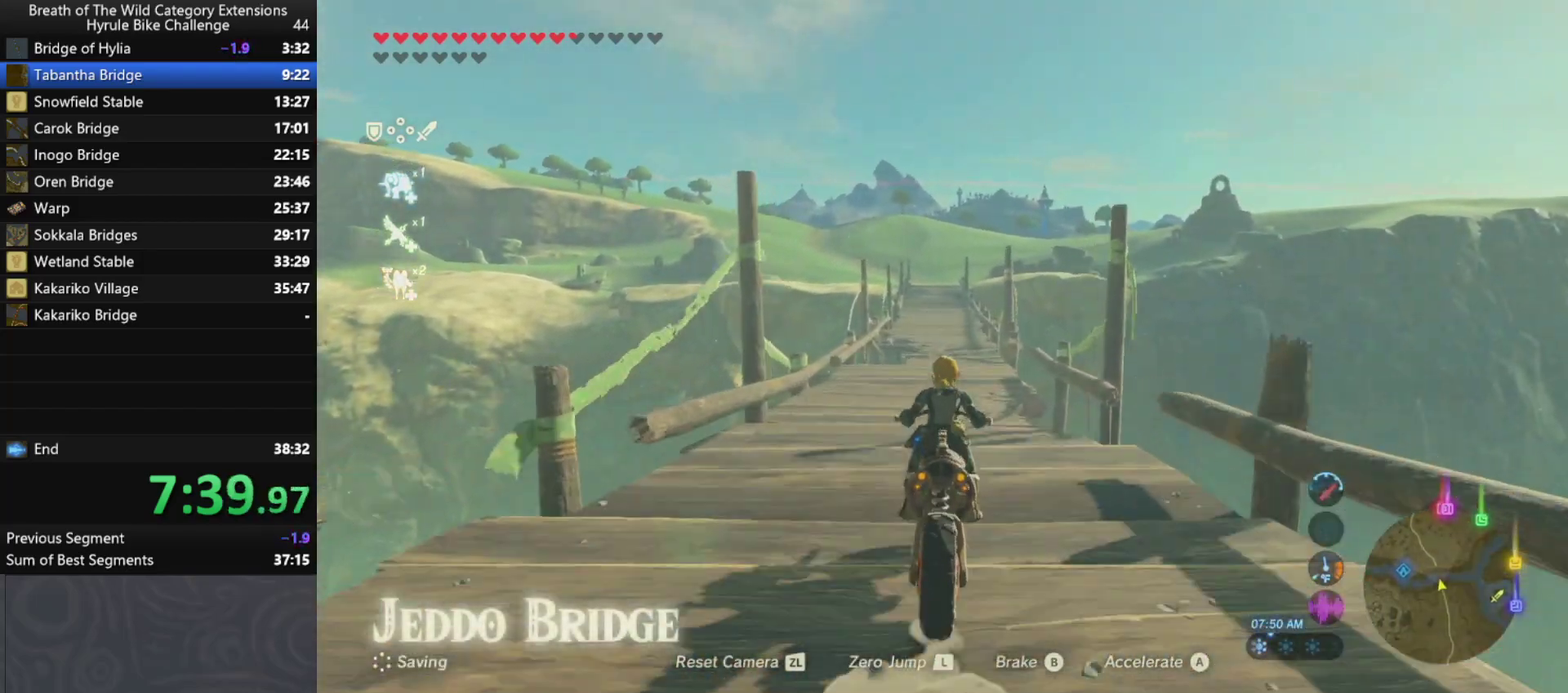
{"buttons": ["A"], "left_stick": "up", "right_stick": "center", "events": []}
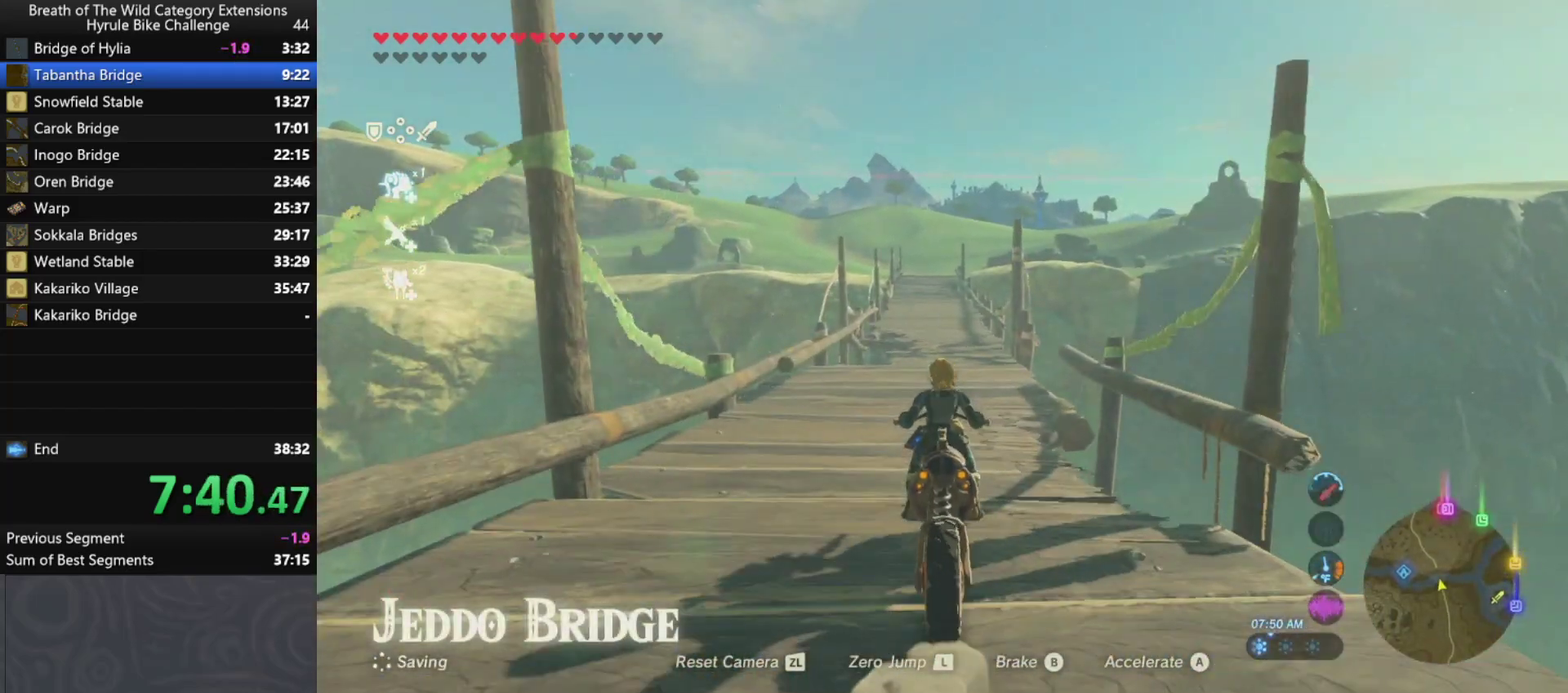
{"buttons": ["A"], "left_stick": "up", "right_stick": "center", "events": []}
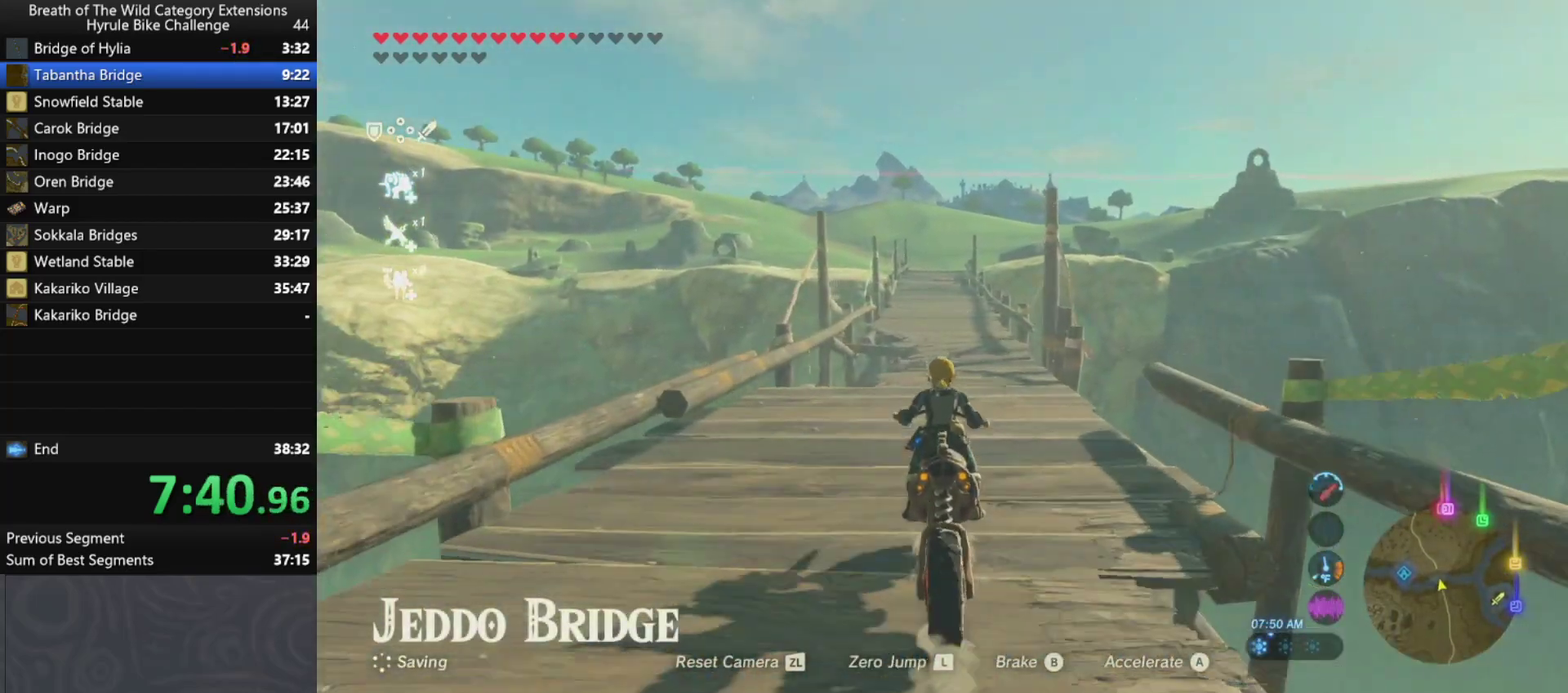
{"buttons": ["A"], "left_stick": "up", "right_stick": "center", "events": []}
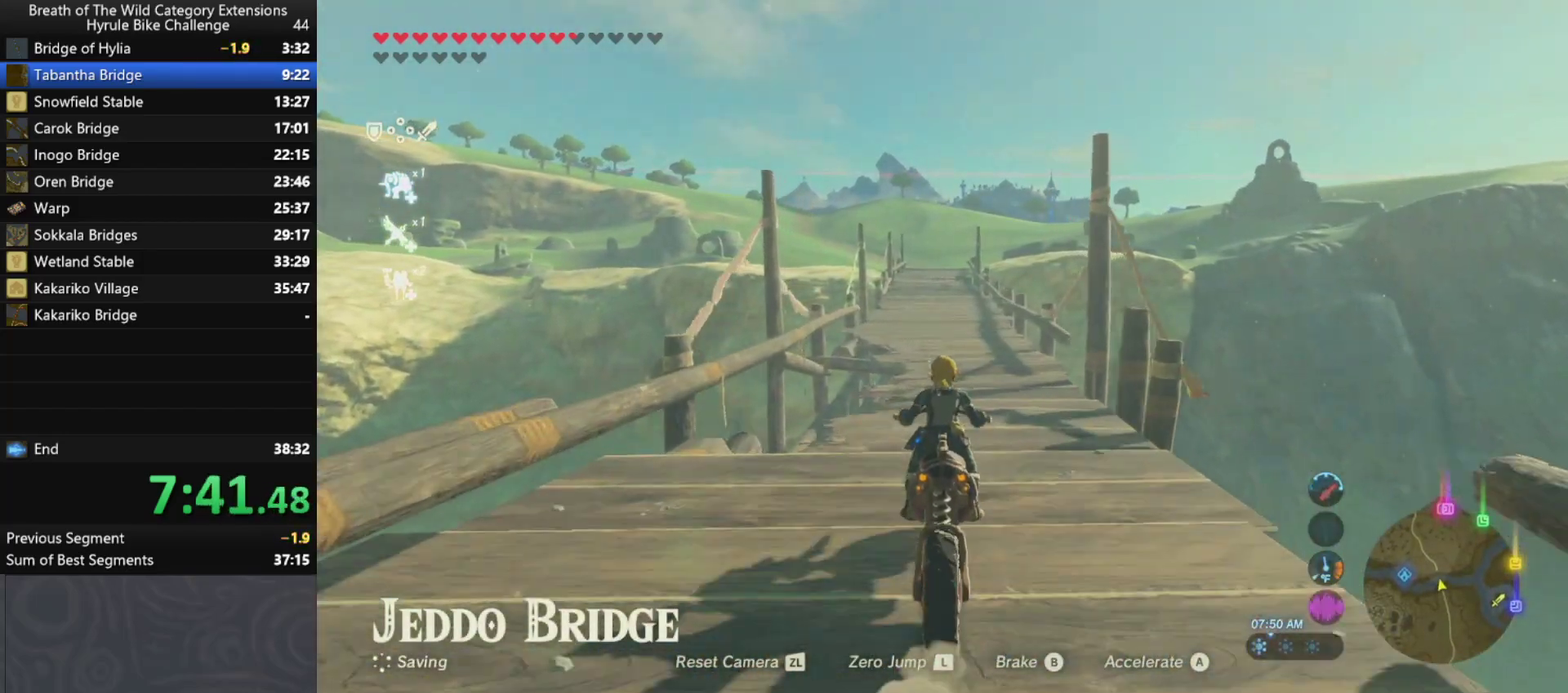
{"buttons": ["A"], "left_stick": "up", "right_stick": "center", "events": []}
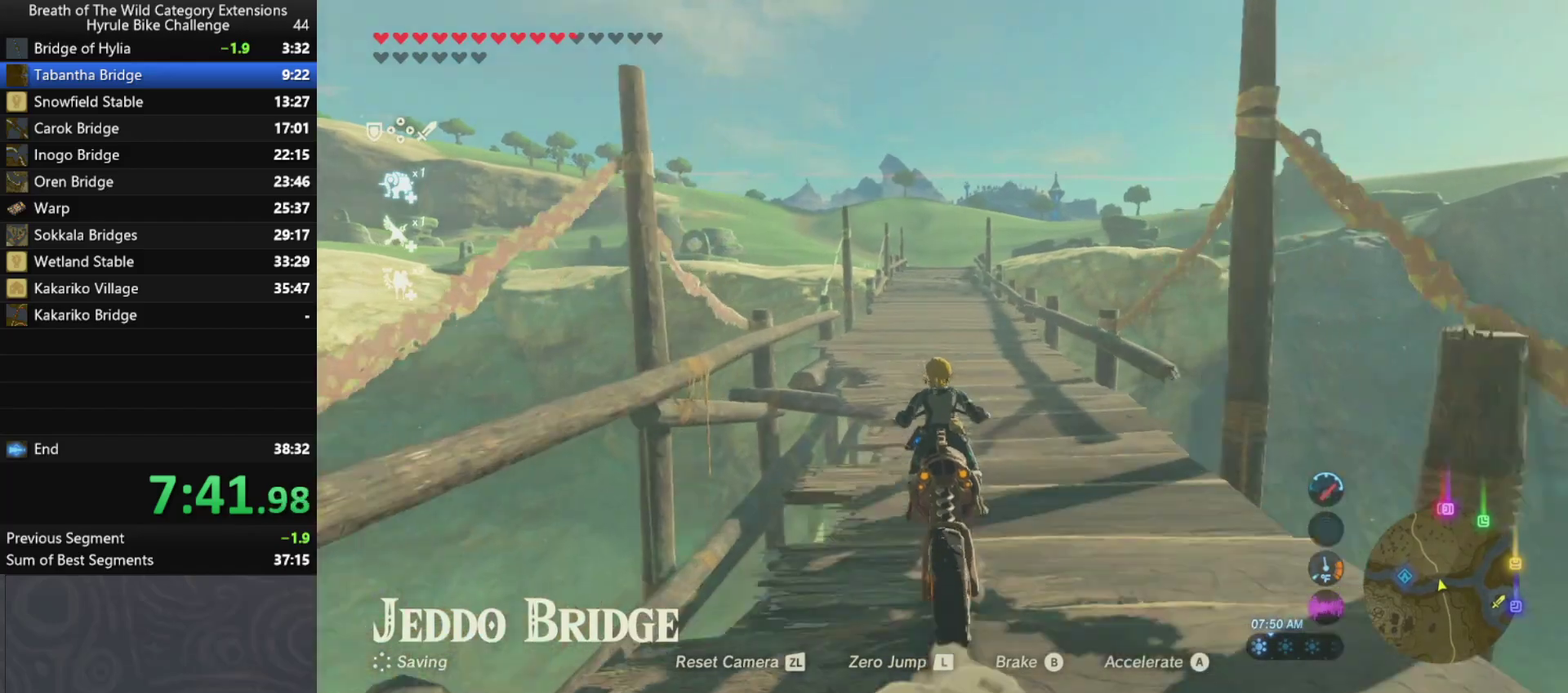
{"buttons": ["A"], "left_stick": "up", "right_stick": "center", "events": []}
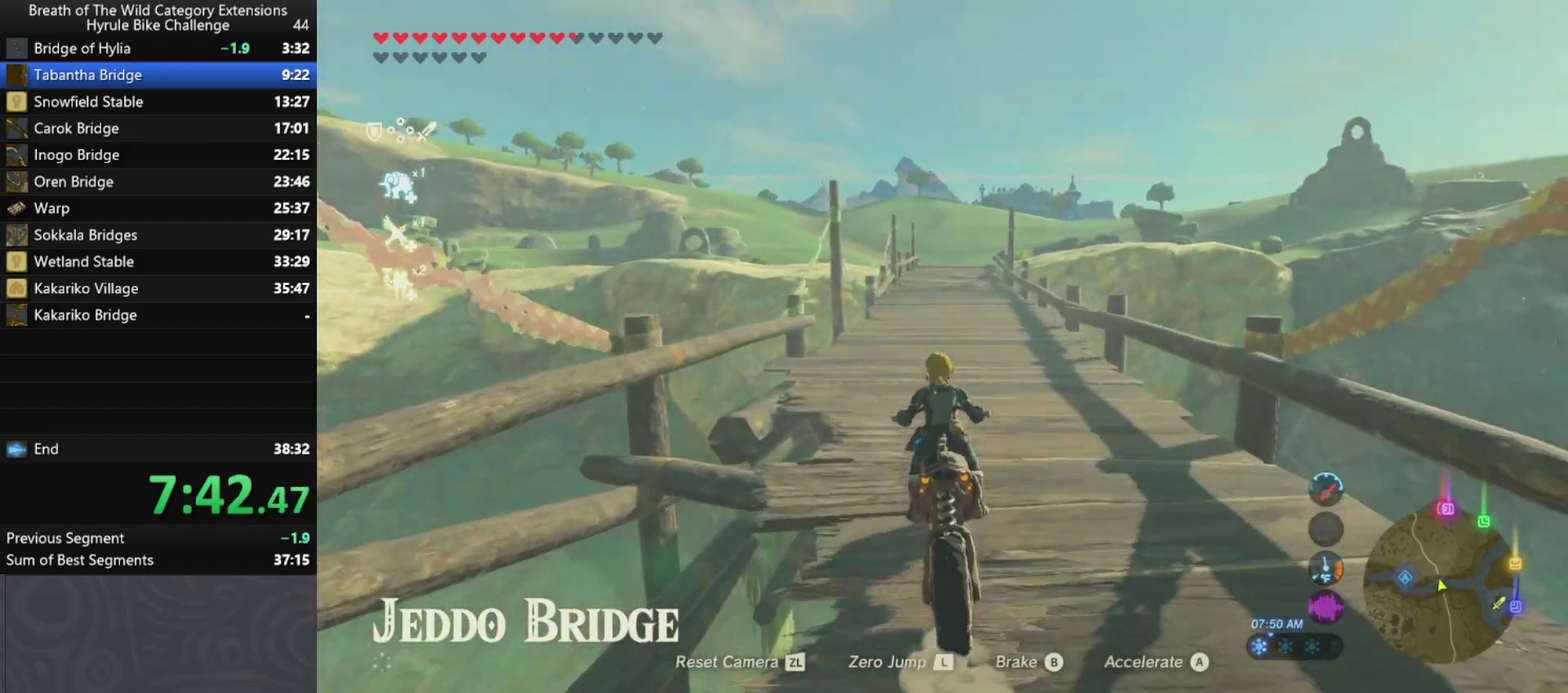
{"buttons": ["A"], "left_stick": "up", "right_stick": "center", "events": []}
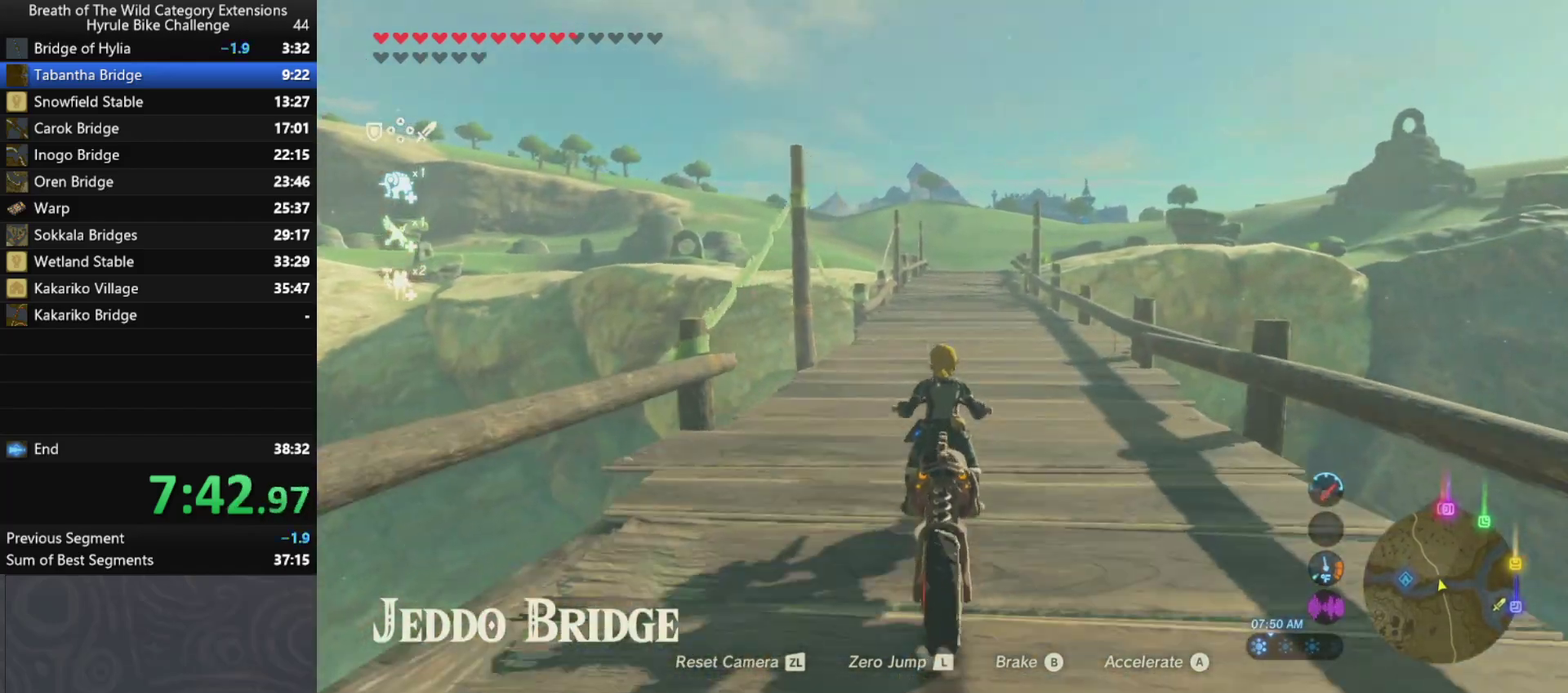
{"buttons": ["A"], "left_stick": "up", "right_stick": "center", "events": []}
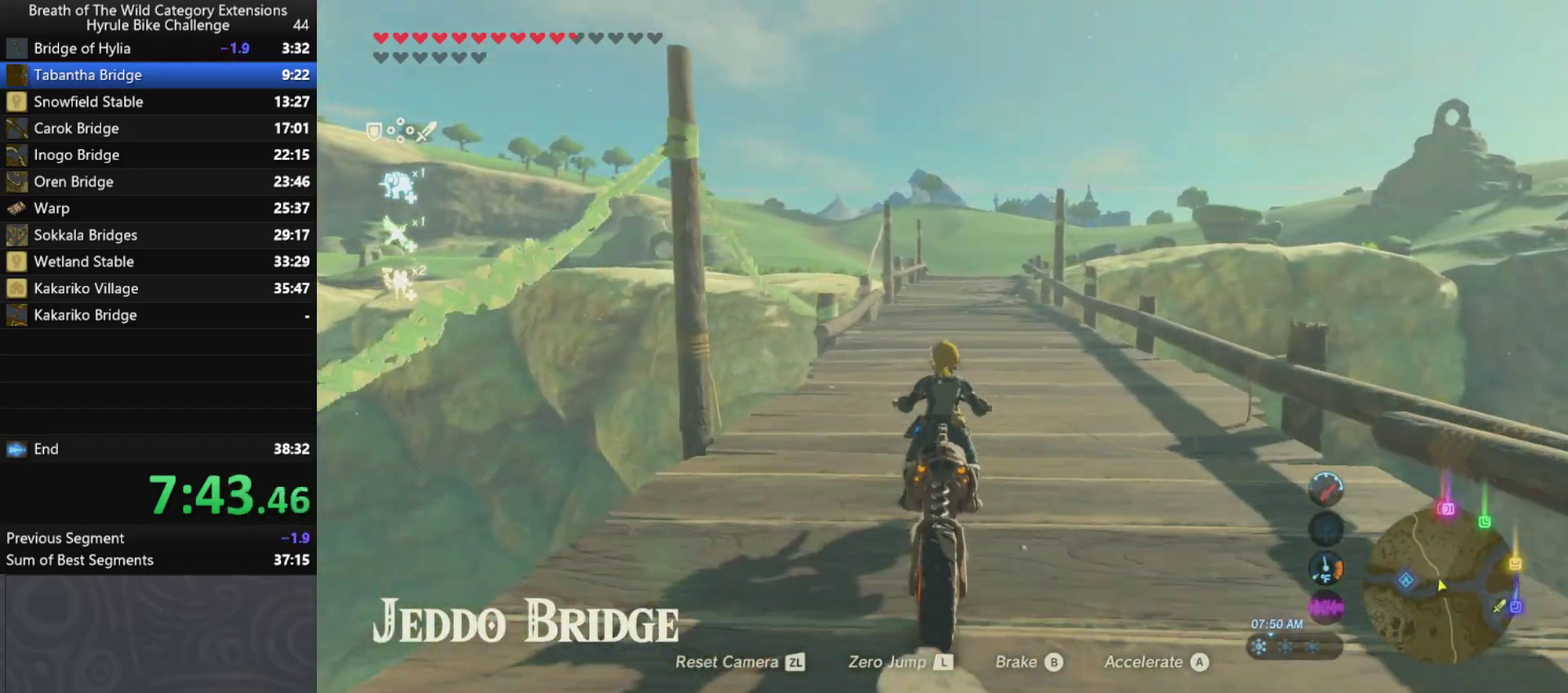
{"buttons": ["A"], "left_stick": "up", "right_stick": "center", "events": []}
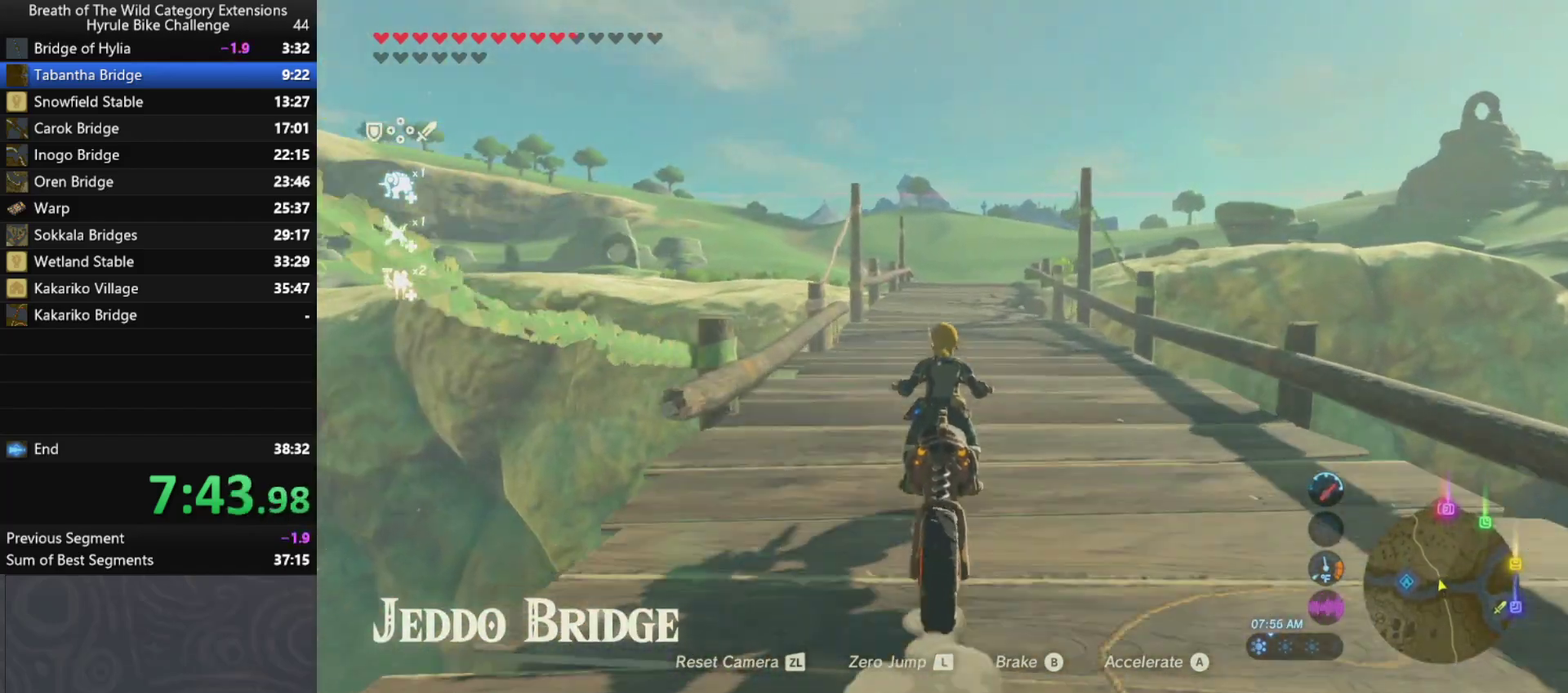
{"buttons": ["A"], "left_stick": "up", "right_stick": "center", "events": []}
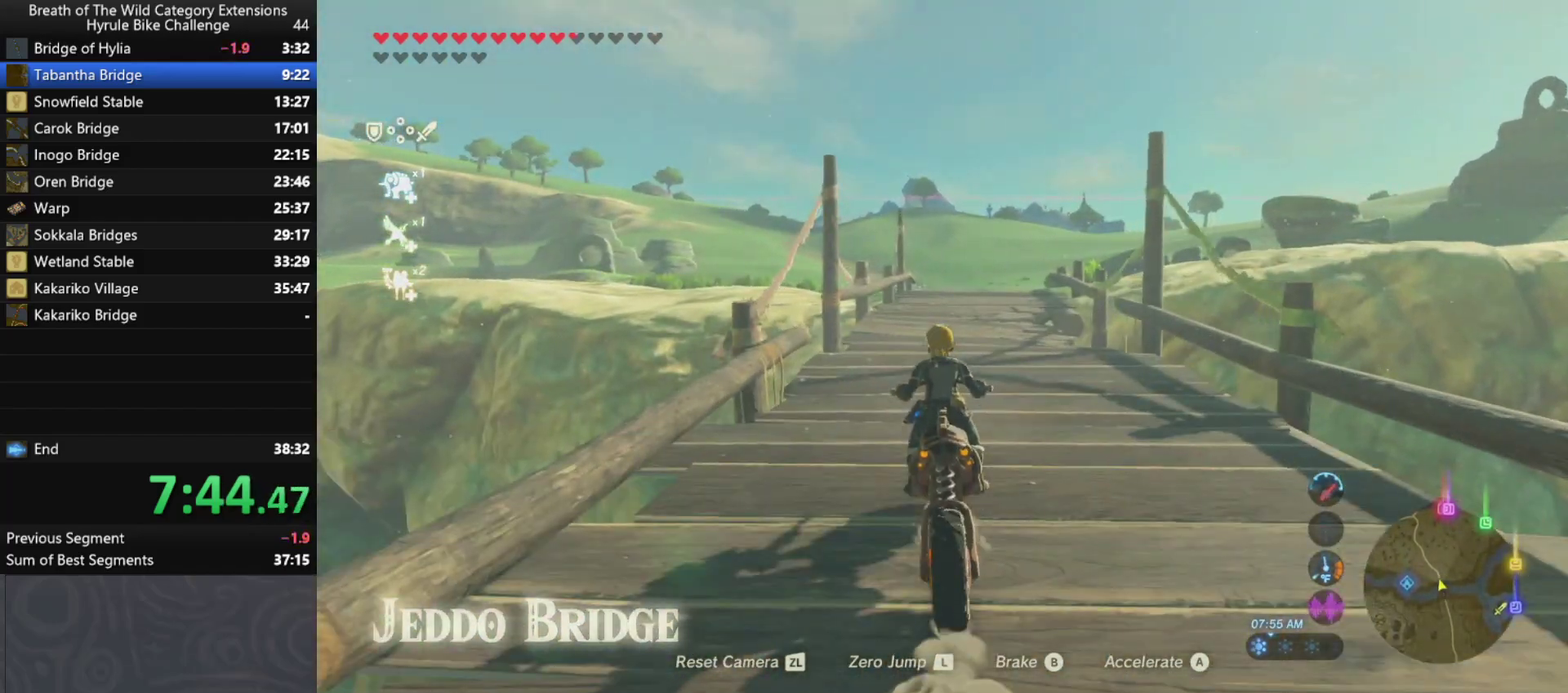
{"buttons": ["A"], "left_stick": "up", "right_stick": "center", "events": []}
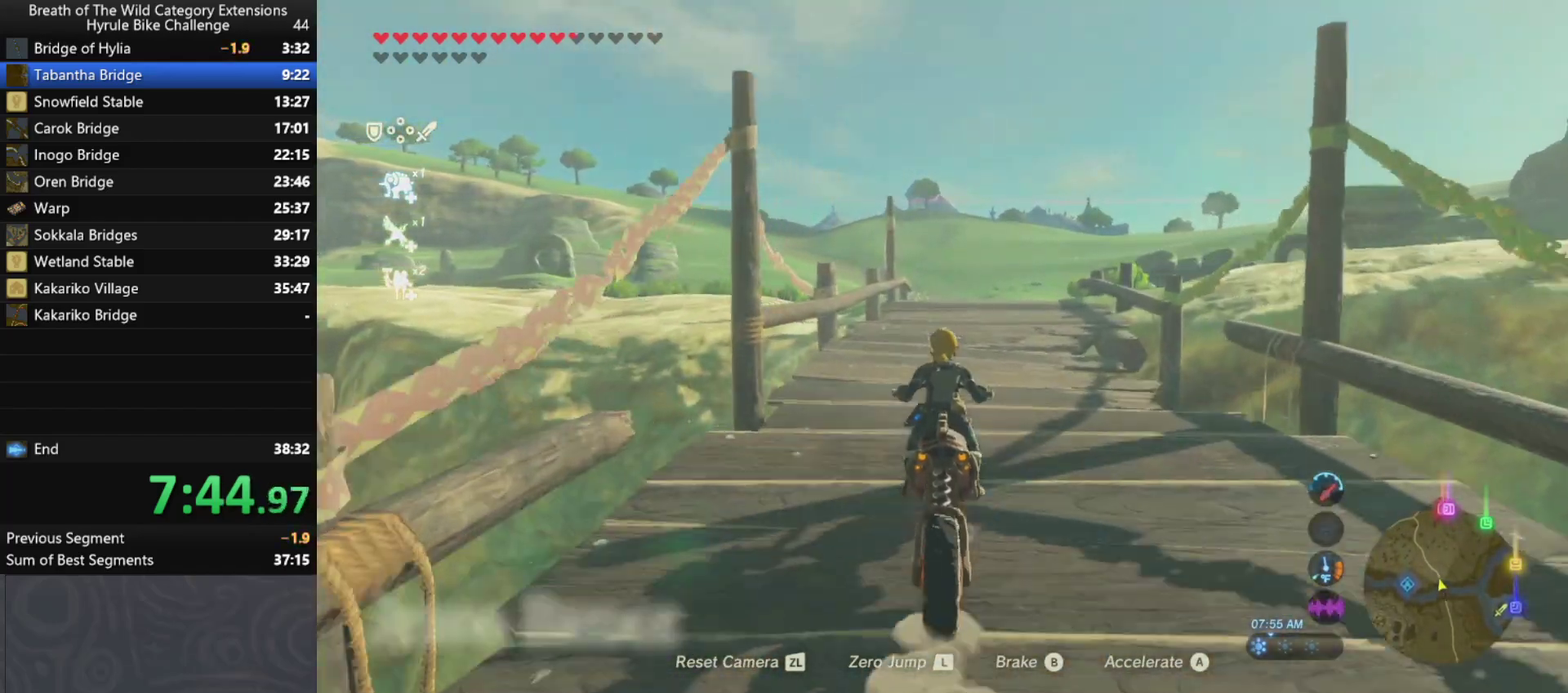
{"buttons": ["A"], "left_stick": "up", "right_stick": "center", "events": []}
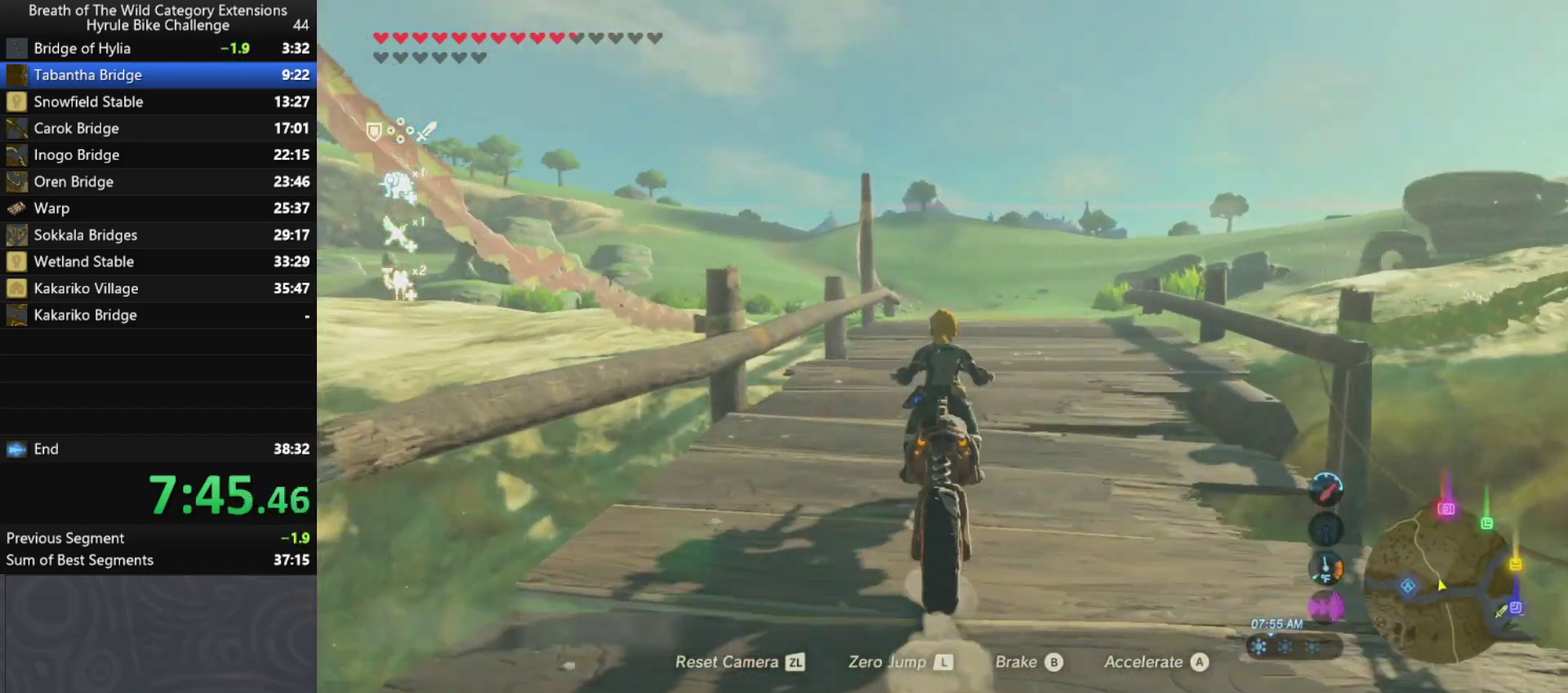
{"buttons": ["A"], "left_stick": "up", "right_stick": "center", "events": []}
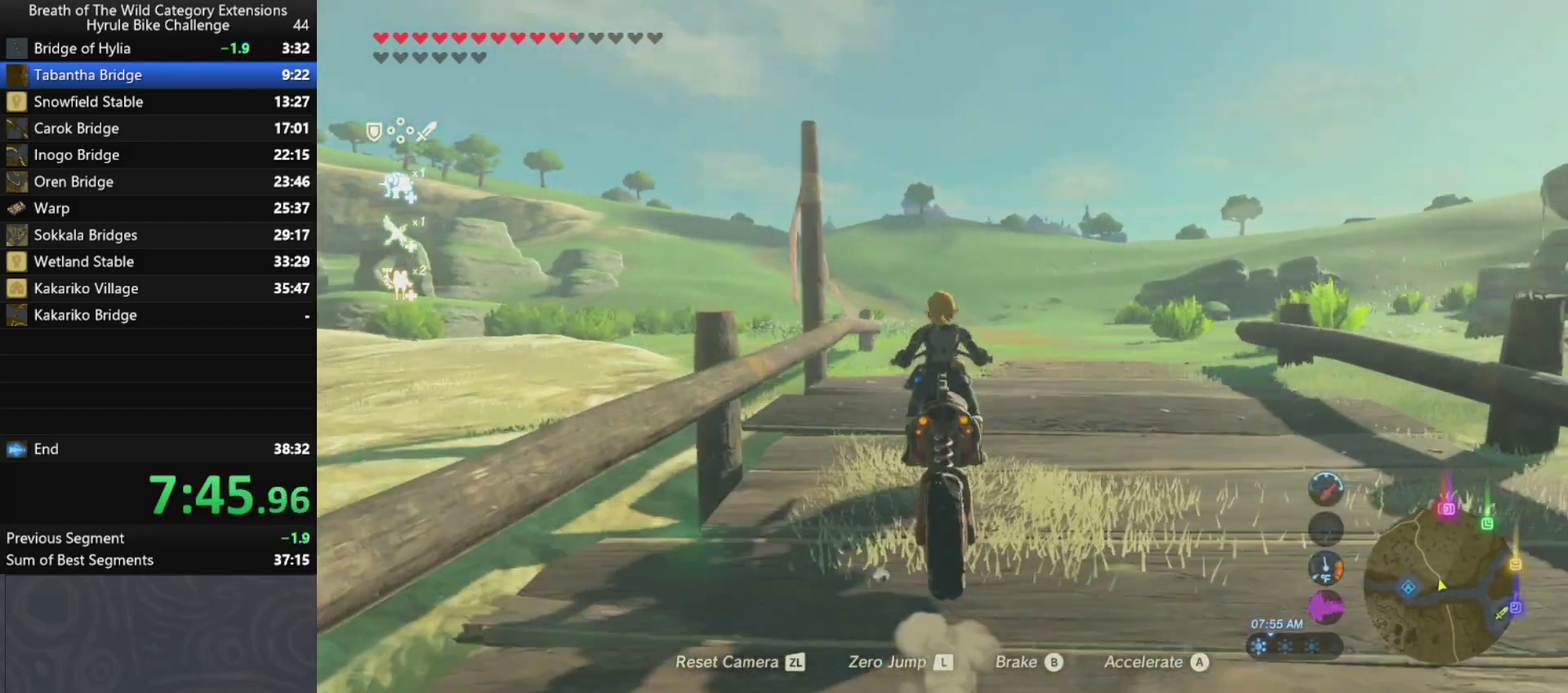
{"buttons": ["A"], "left_stick": "up", "right_stick": "center", "events": []}
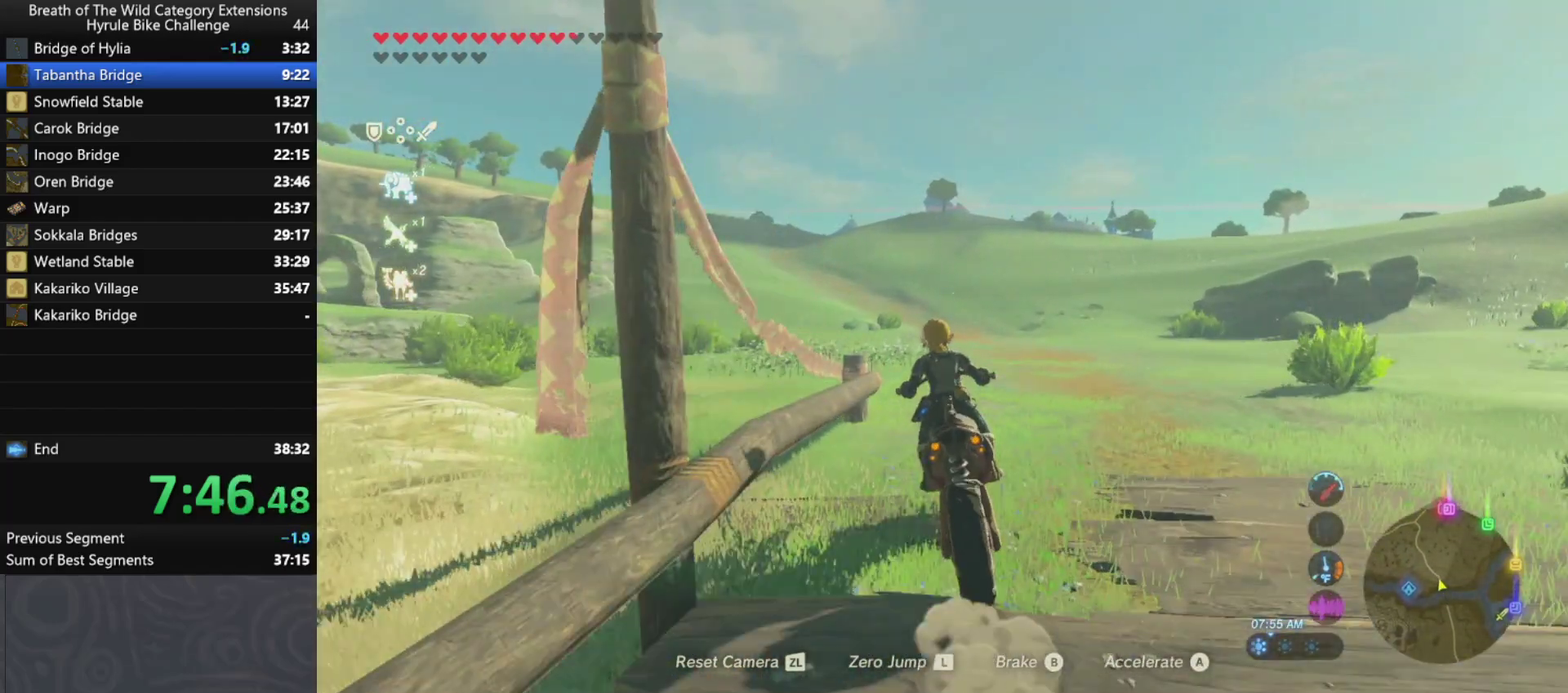
{"buttons": ["A"], "left_stick": "up-left", "right_stick": "center", "events": [[200, "left_stick", "up-left"]]}
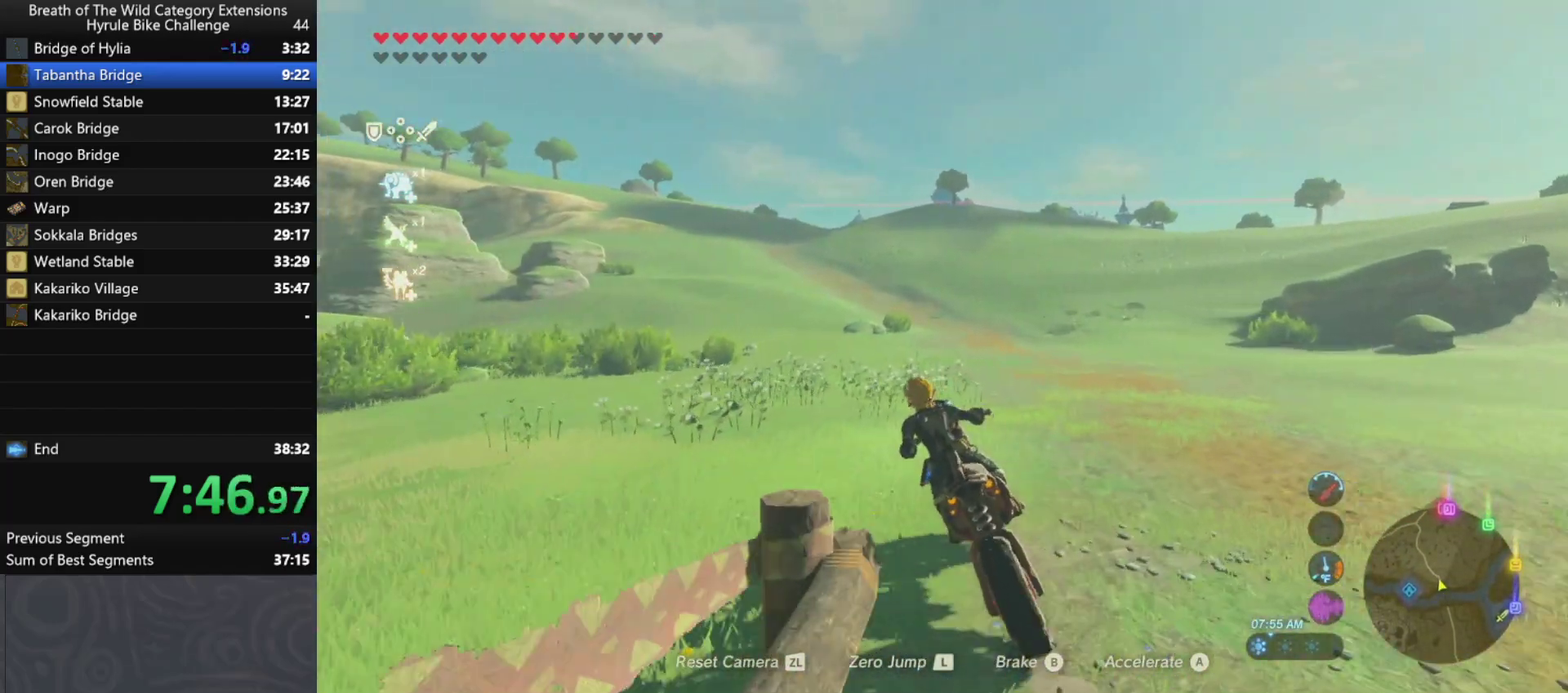
{"buttons": ["A"], "left_stick": "up-left", "right_stick": "center", "events": []}
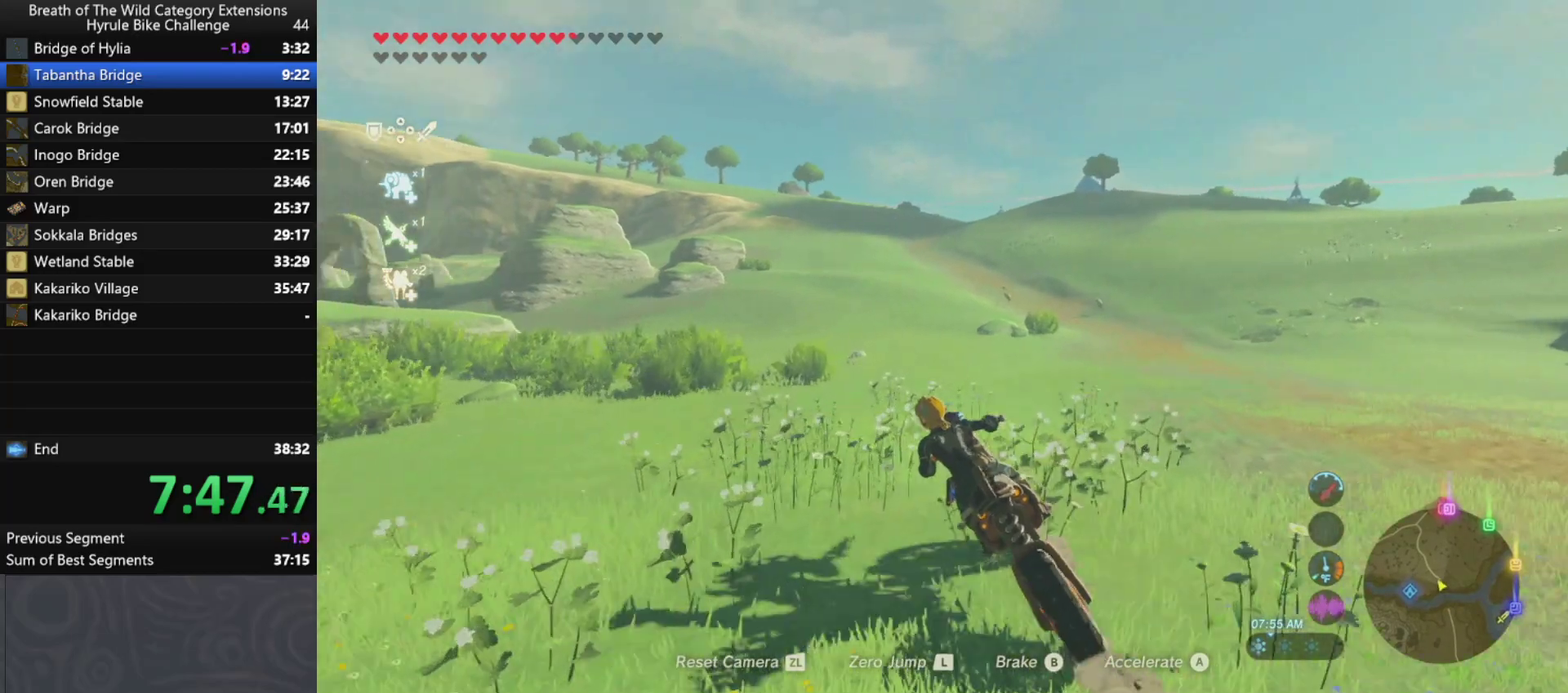
{"buttons": ["A"], "left_stick": "up", "right_stick": "center", "events": [[300, "left_stick", "up"]]}
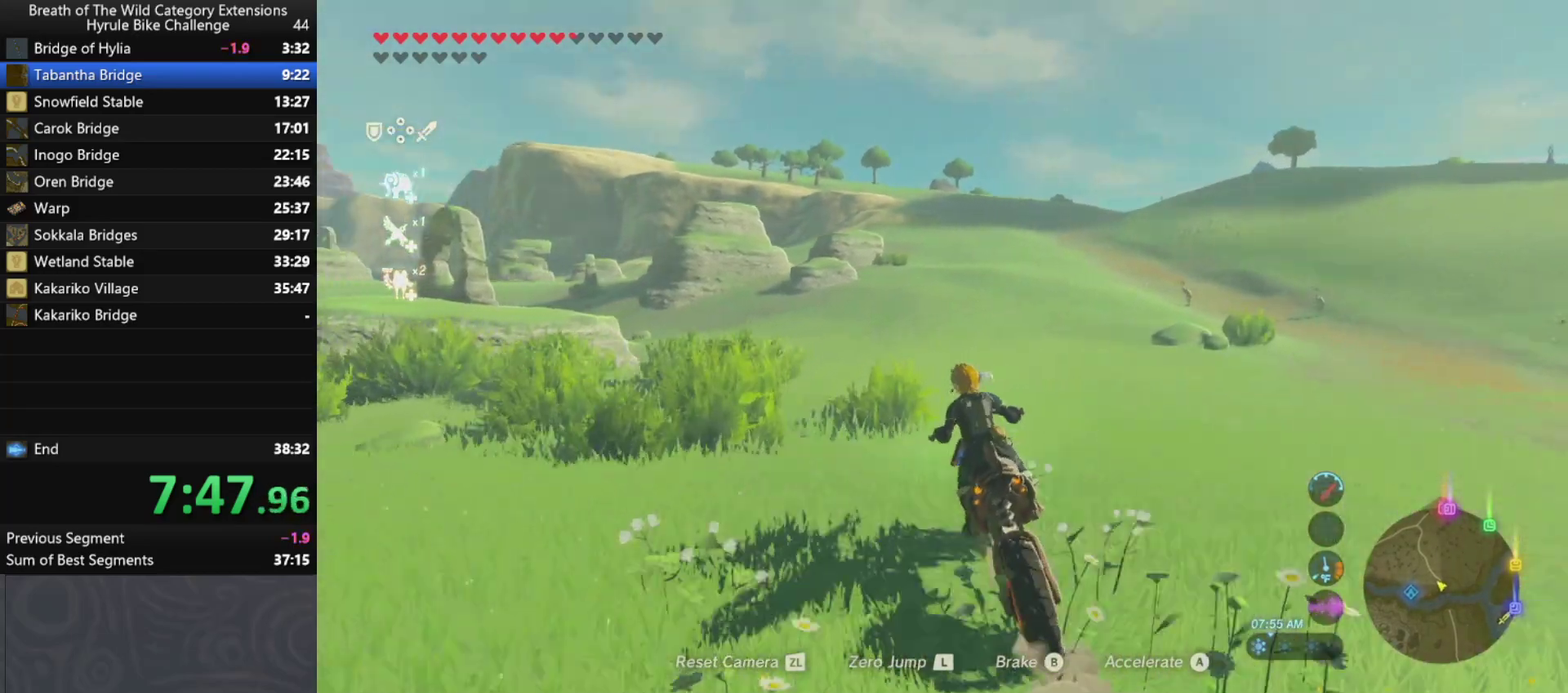
{"buttons": ["A"], "left_stick": "up", "right_stick": "center", "events": [[33, "left_stick", "up-left"], [233, "left_stick", "up"]]}
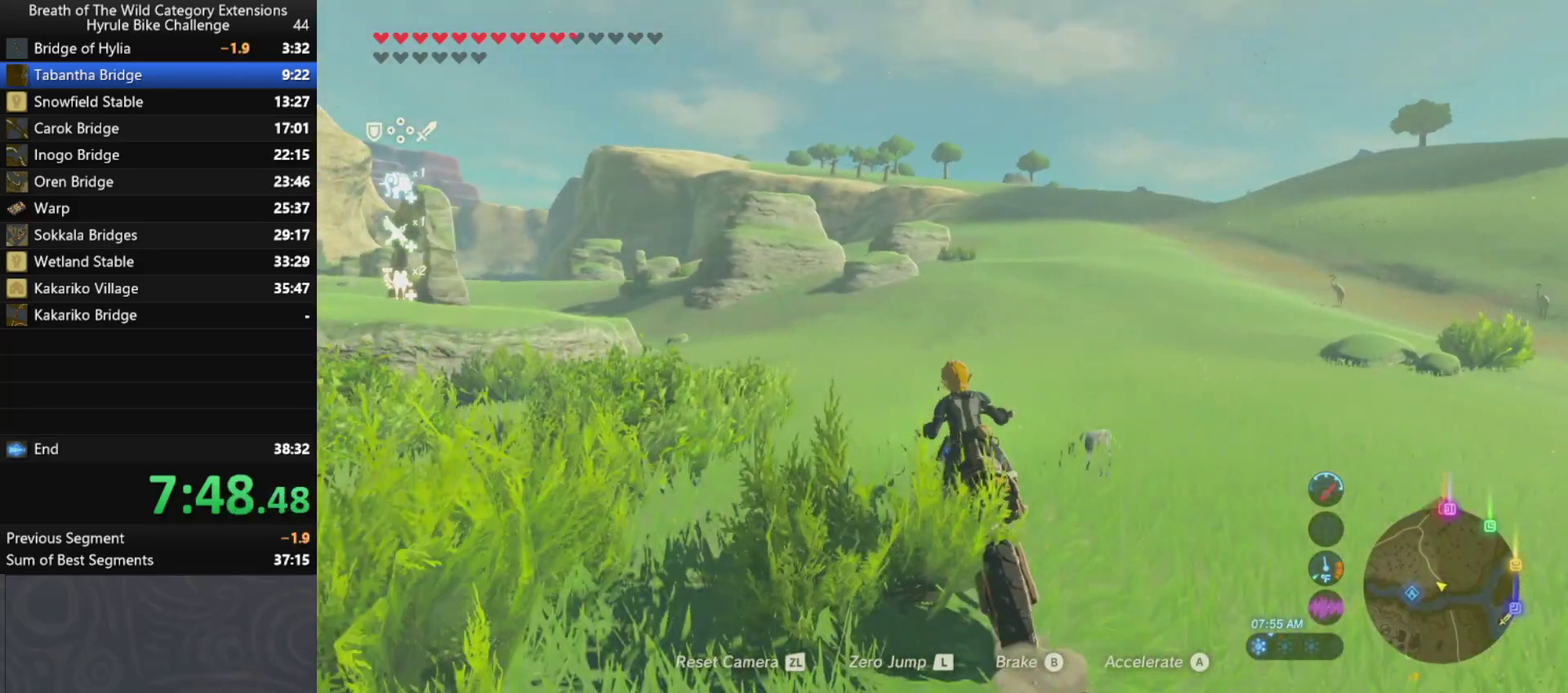
{"buttons": ["A"], "left_stick": "up", "right_stick": "center", "events": [[333, "left_stick", "up-right"], [500, "left_stick", "up"]]}
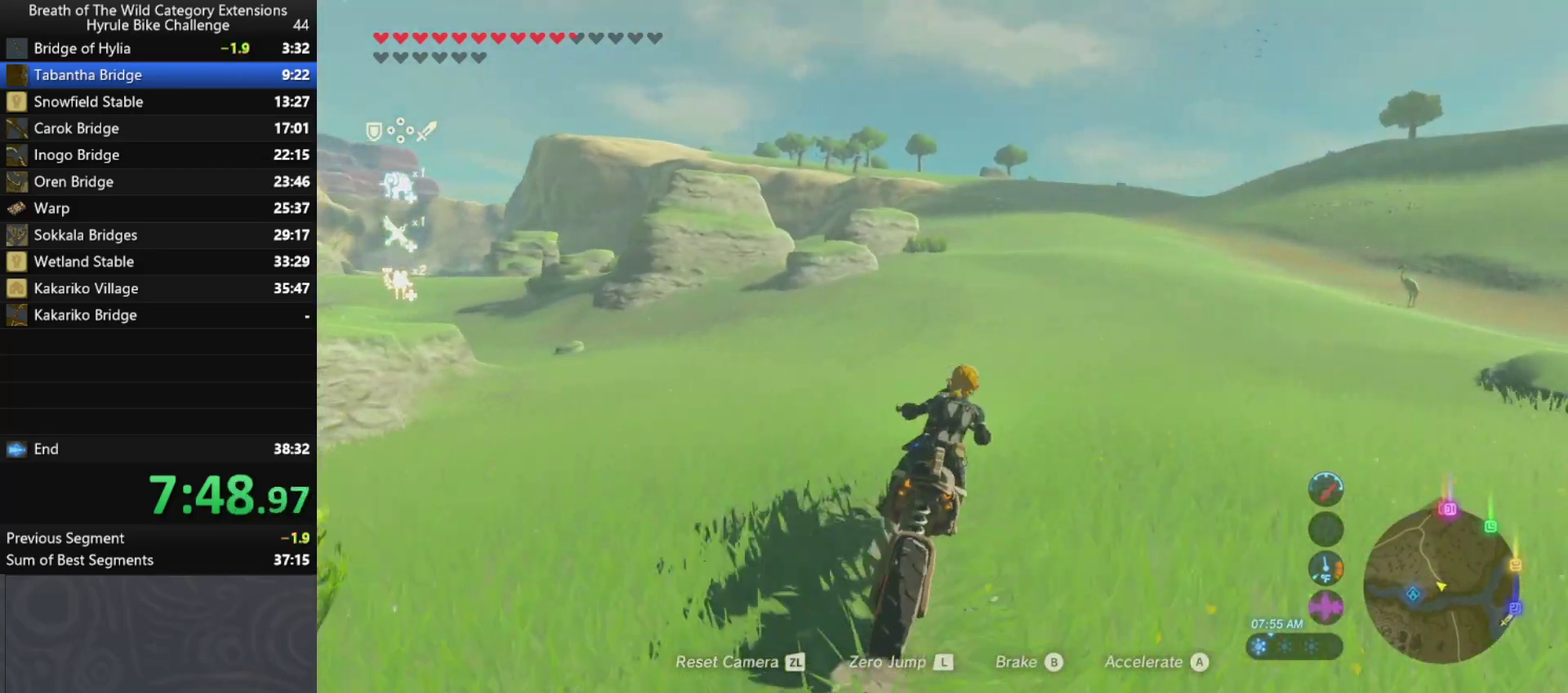
{"buttons": ["A"], "left_stick": "up", "right_stick": "center", "events": []}
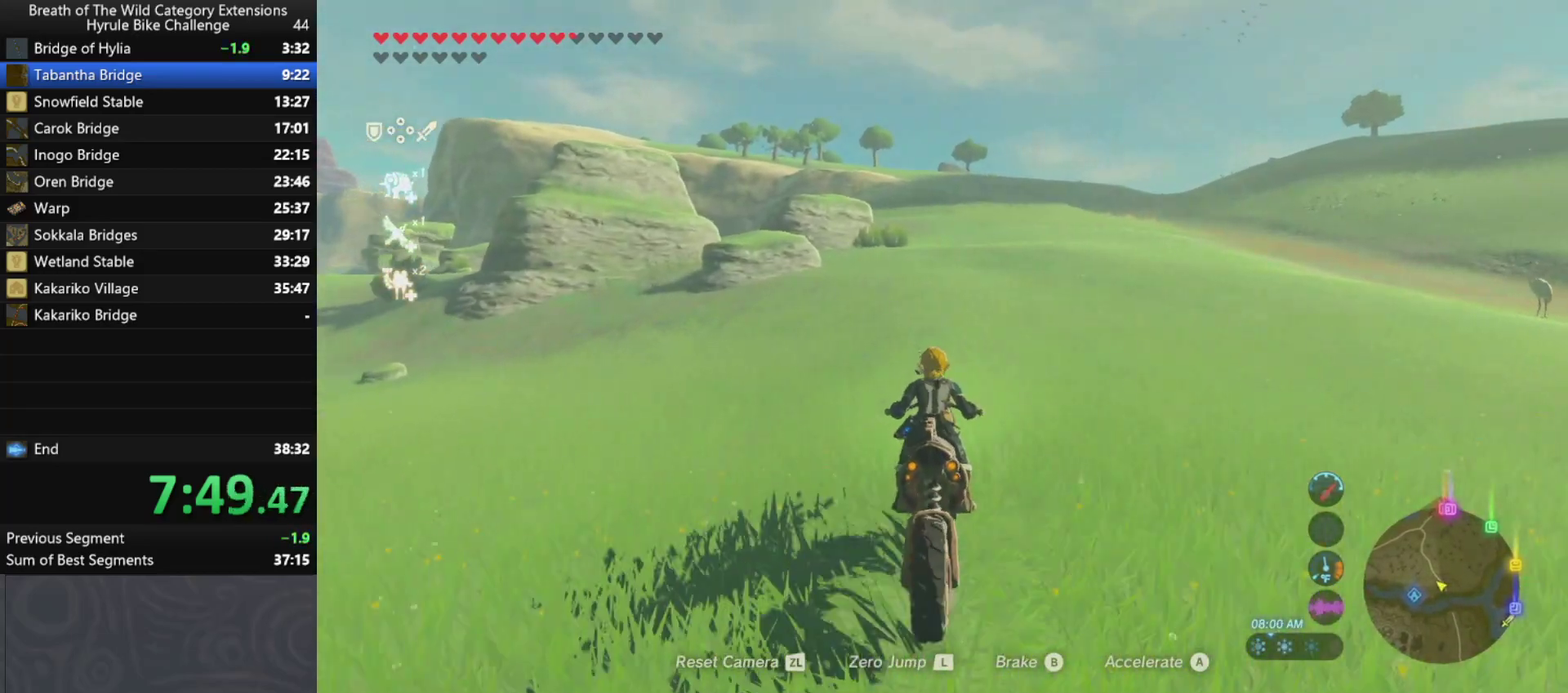
{"buttons": ["A"], "left_stick": "up", "right_stick": "center", "events": []}
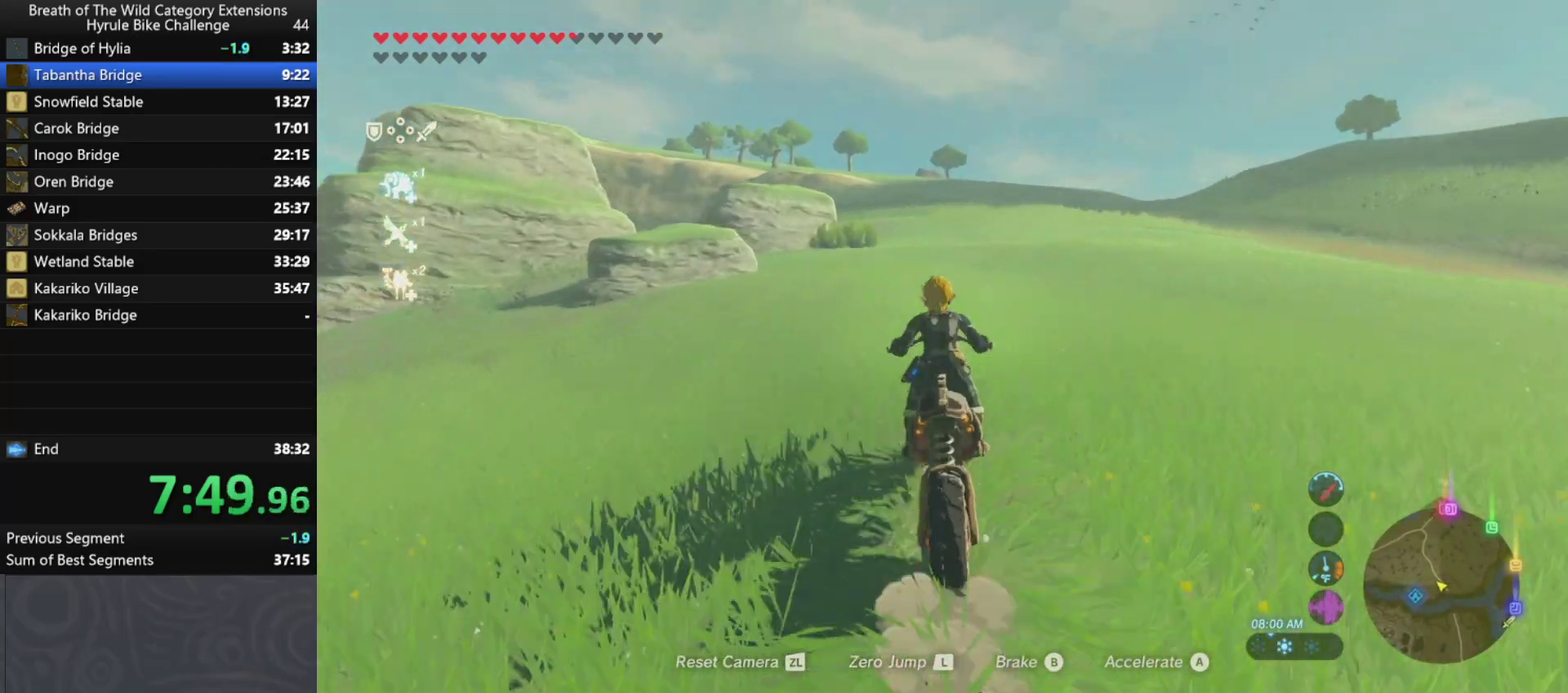
{"buttons": ["A"], "left_stick": "up", "right_stick": "center", "events": []}
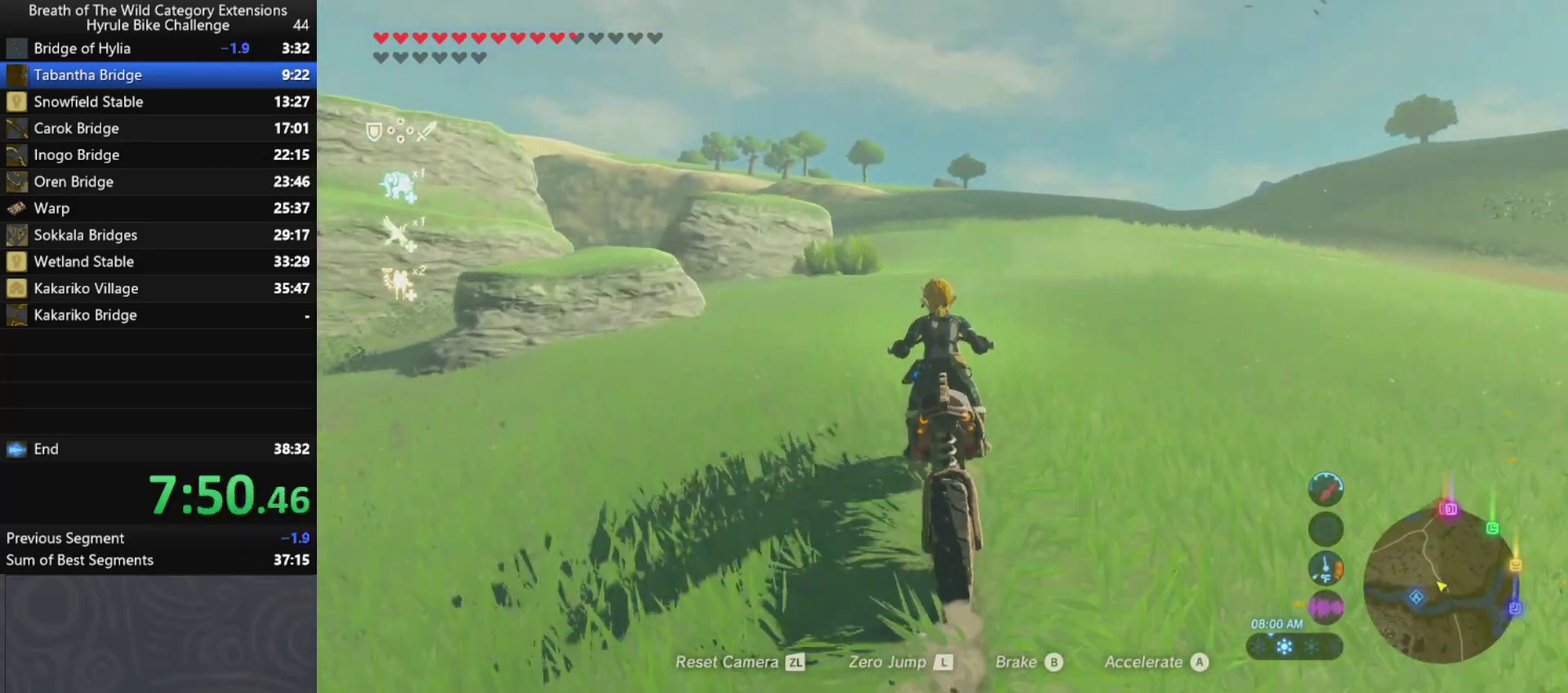
{"buttons": ["A"], "left_stick": "up", "right_stick": "center", "events": []}
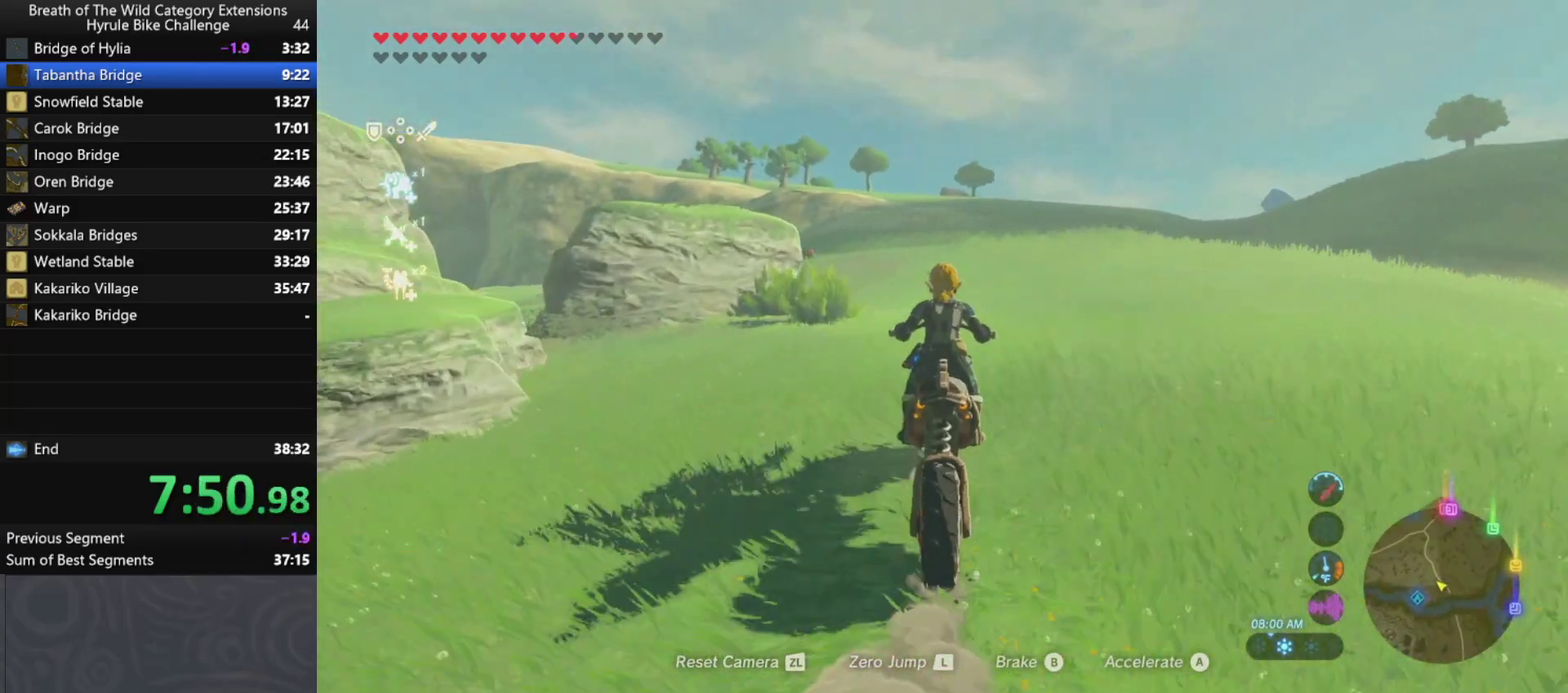
{"buttons": ["A"], "left_stick": "up", "right_stick": "center", "events": []}
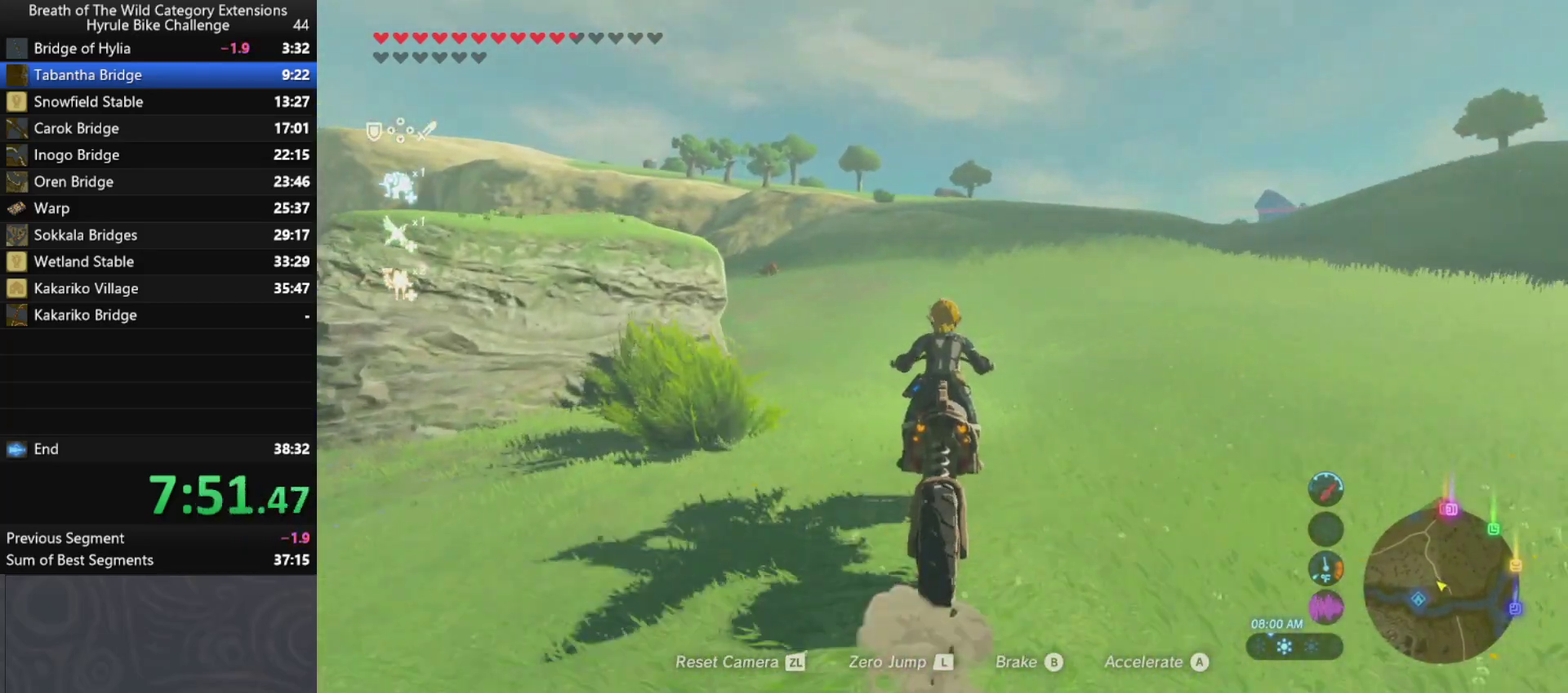
{"buttons": ["A"], "left_stick": "up", "right_stick": "center", "events": []}